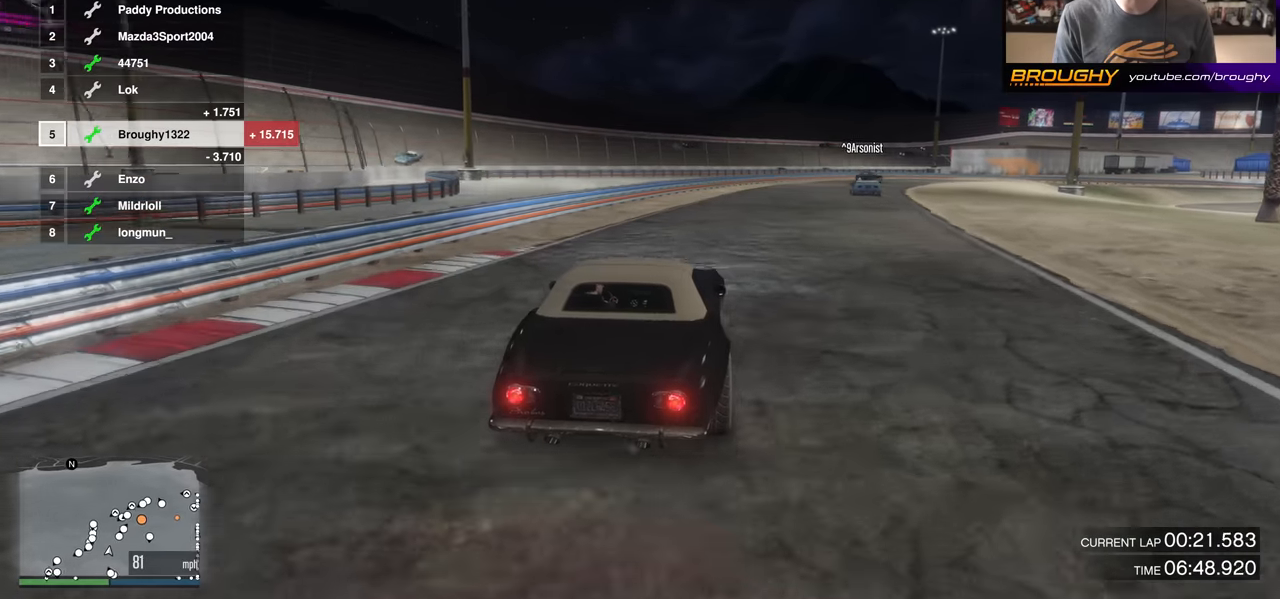
Gameplay with a controller (Xbox layout); each line is a JSON object with the inputs held at the frame after it. "events" lists button and stick changes between this image and that frame as [ms after this image, input, new state], when the widget could be followed in between.
{"buttons": ["R2"], "left_stick": "right", "right_stick": "center", "events": [[116, "left_stick", "right"], [217, "left_stick", "center"], [467, "left_stick", "right"]]}
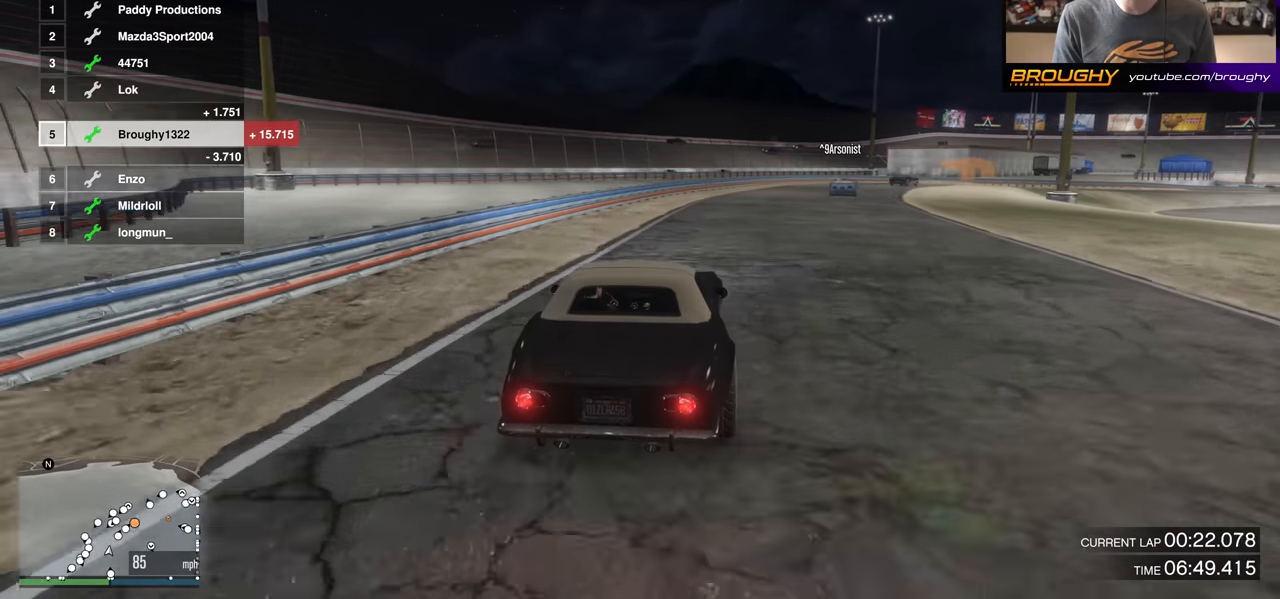
{"buttons": ["R2"], "left_stick": "right", "right_stick": "center", "events": [[117, "left_stick", "center"], [234, "left_stick", "right"], [367, "left_stick", "center"], [451, "left_stick", "right"]]}
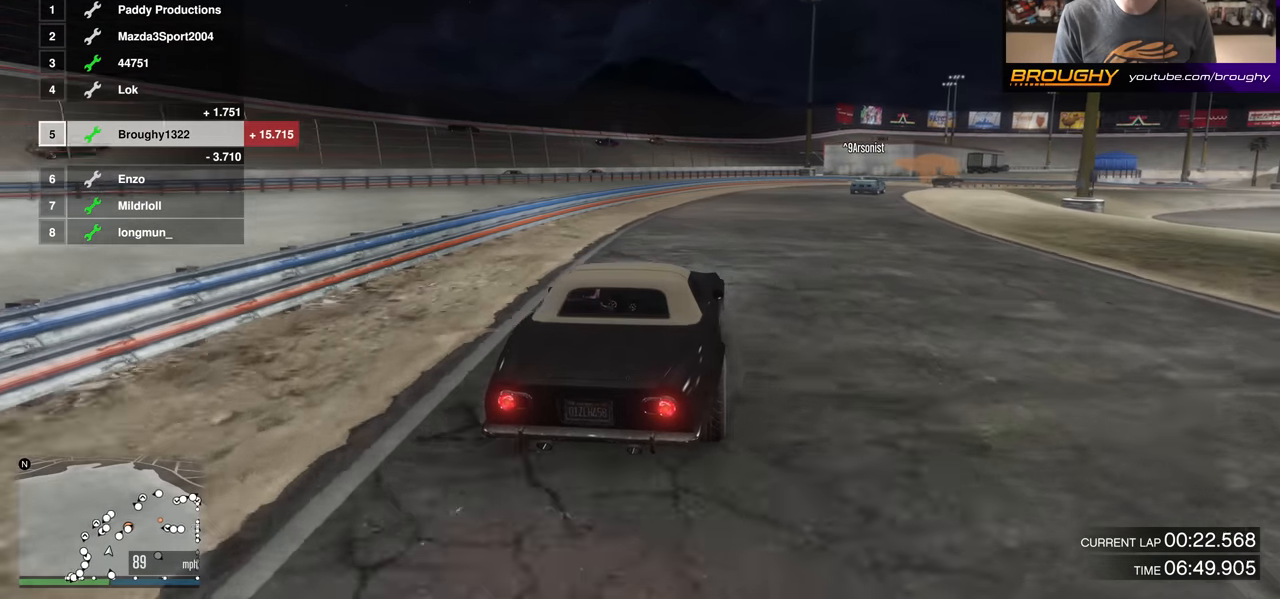
{"buttons": ["R2"], "left_stick": "center", "right_stick": "center", "events": [[116, "left_stick", "center"], [250, "left_stick", "right"], [400, "left_stick", "center"]]}
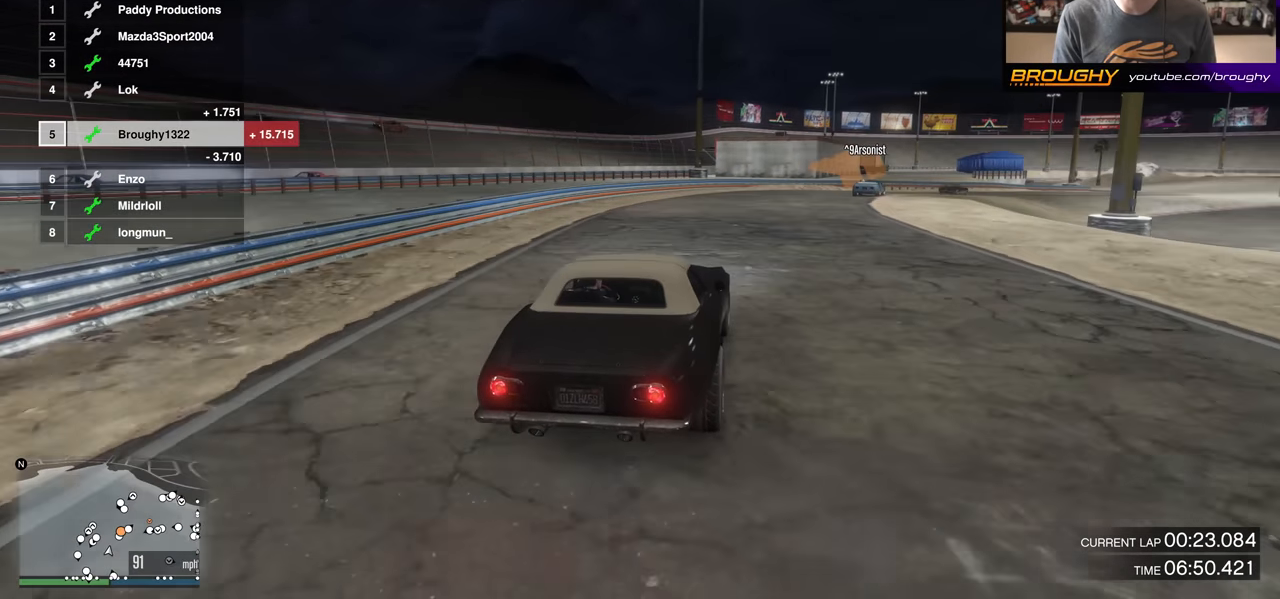
{"buttons": ["R2"], "left_stick": "center", "right_stick": "center", "events": [[50, "left_stick", "right"], [167, "left_stick", "center"], [300, "left_stick", "right"], [501, "left_stick", "center"]]}
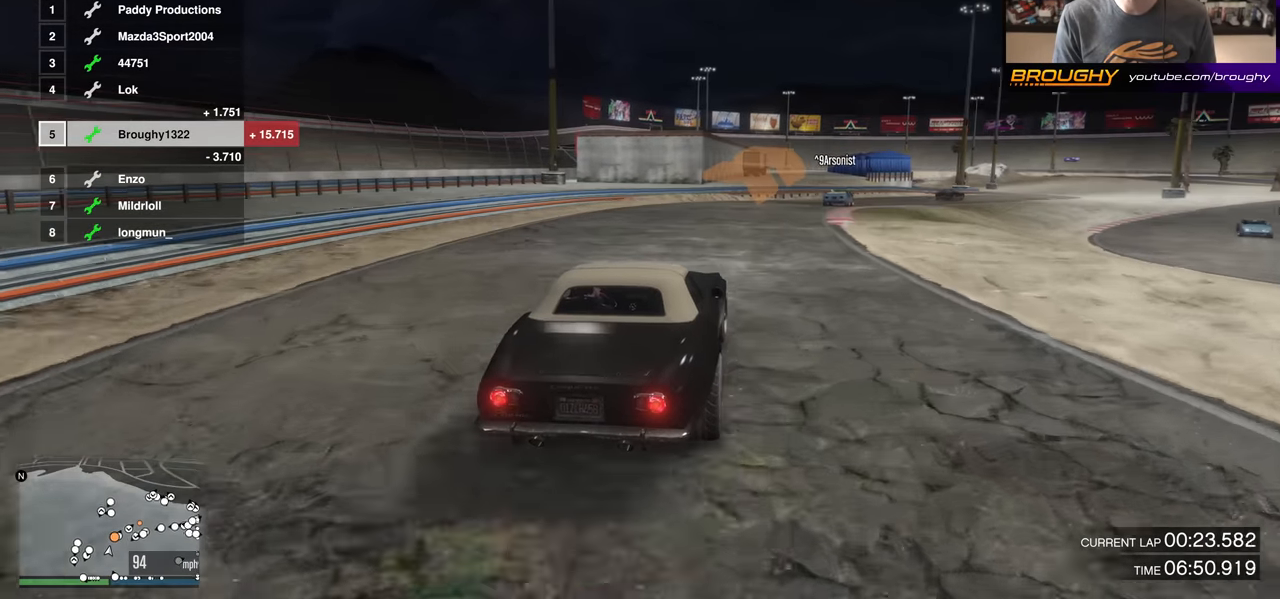
{"buttons": ["R2"], "left_stick": "right", "right_stick": "center", "events": [[83, "left_stick", "right"], [250, "left_stick", "center"], [350, "left_stick", "right"]]}
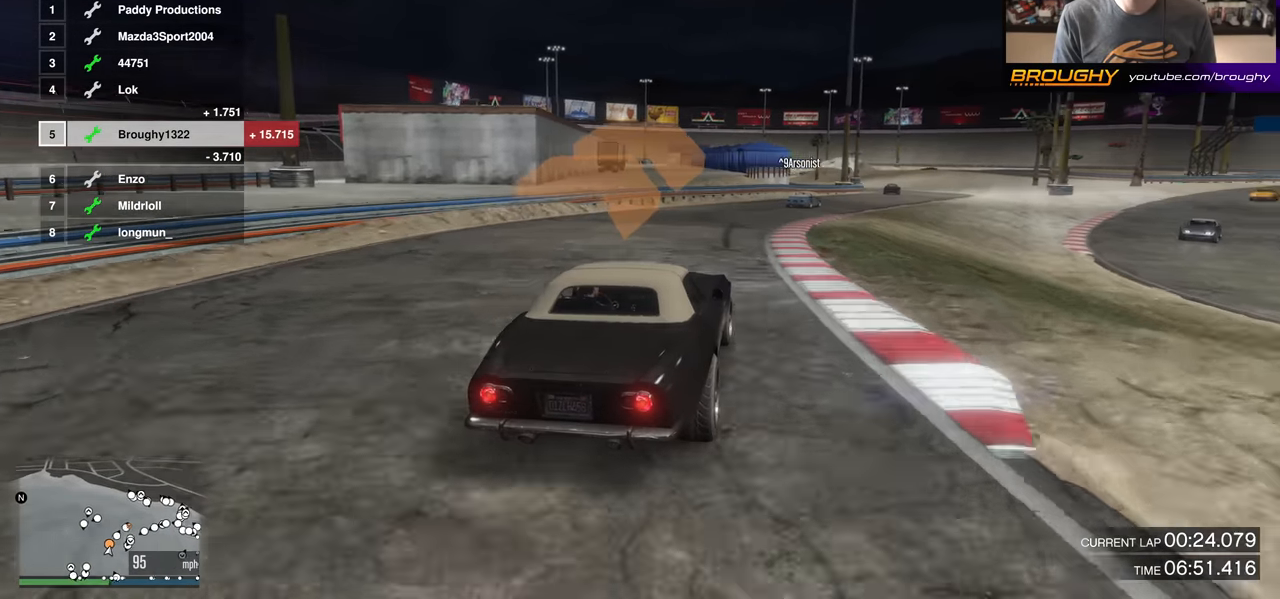
{"buttons": ["R2"], "left_stick": "right", "right_stick": "center", "events": [[34, "left_stick", "center"], [134, "left_stick", "right"], [284, "left_stick", "center"], [384, "left_stick", "right"]]}
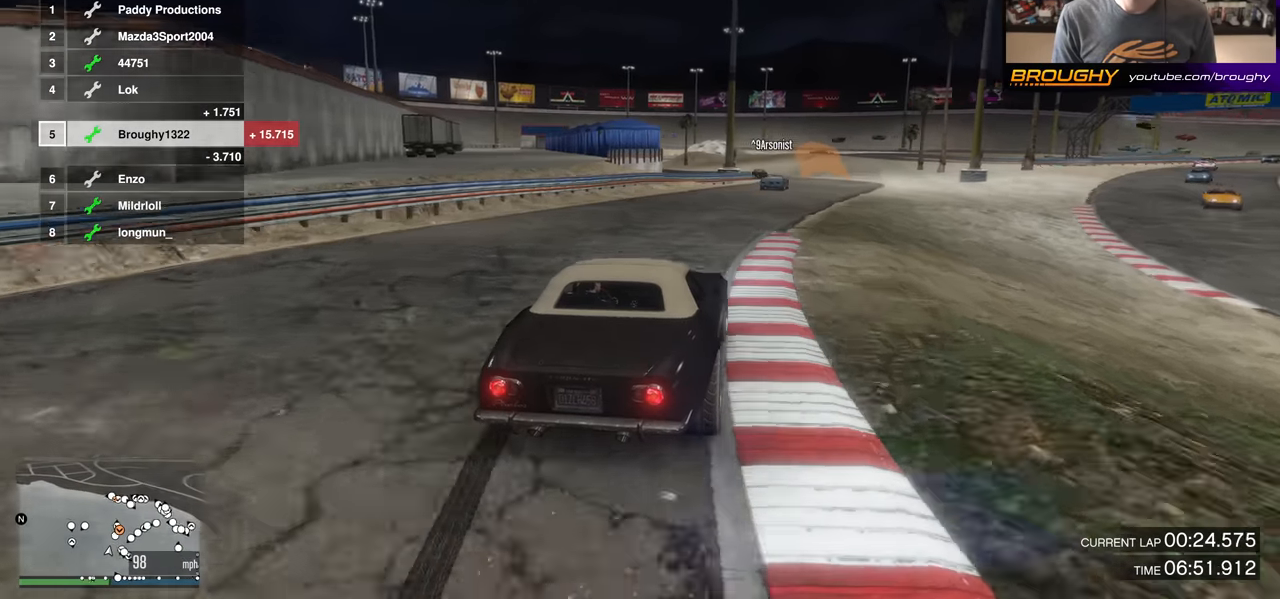
{"buttons": ["R2"], "left_stick": "up-left", "right_stick": "center", "events": [[66, "left_stick", "center"], [116, "left_stick", "right"], [283, "left_stick", "center"], [483, "left_stick", "up-left"]]}
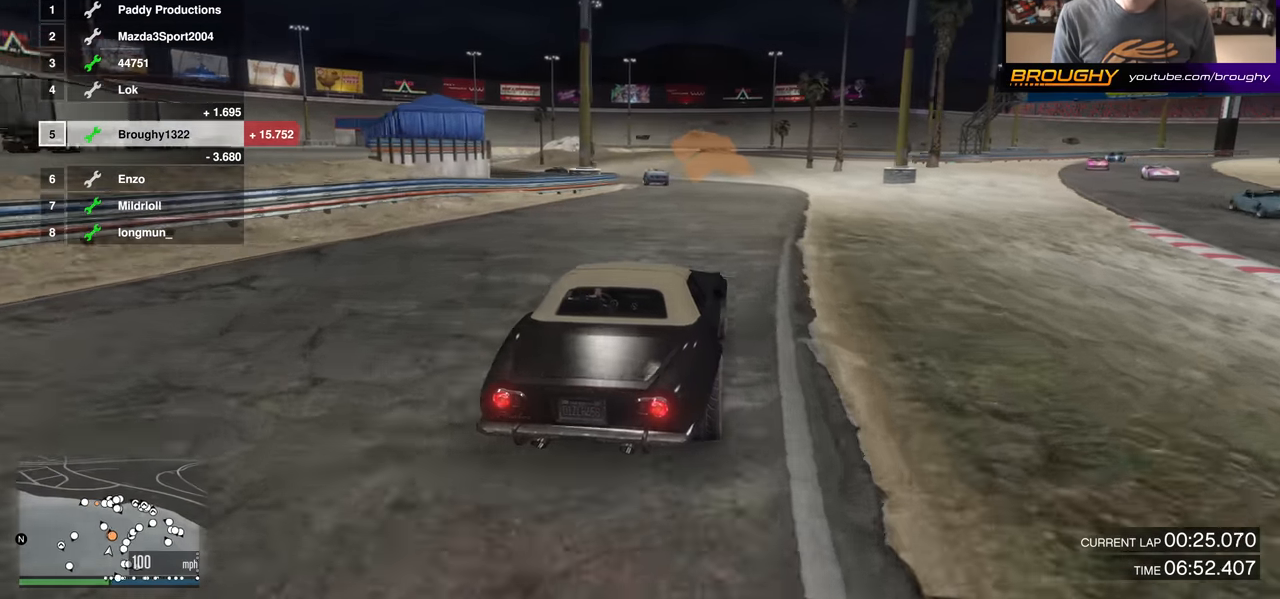
{"buttons": ["R2"], "left_stick": "center", "right_stick": "center", "events": [[434, "left_stick", "center"]]}
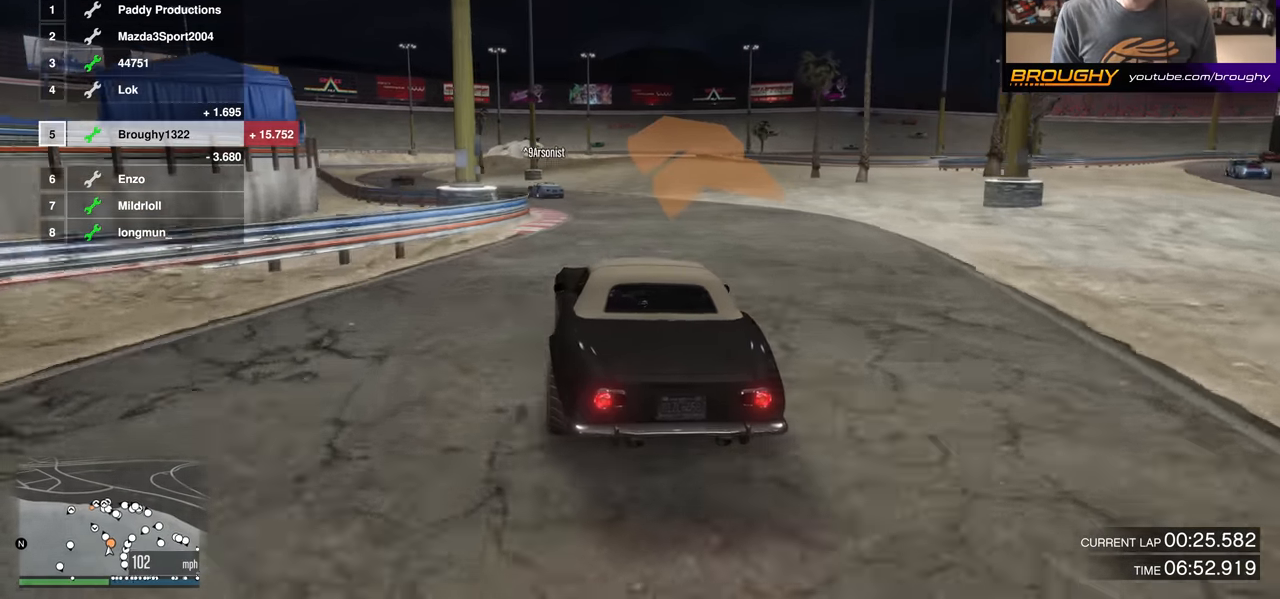
{"buttons": ["R2"], "left_stick": "up-left", "right_stick": "center", "events": [[33, "left_stick", "up-left"]]}
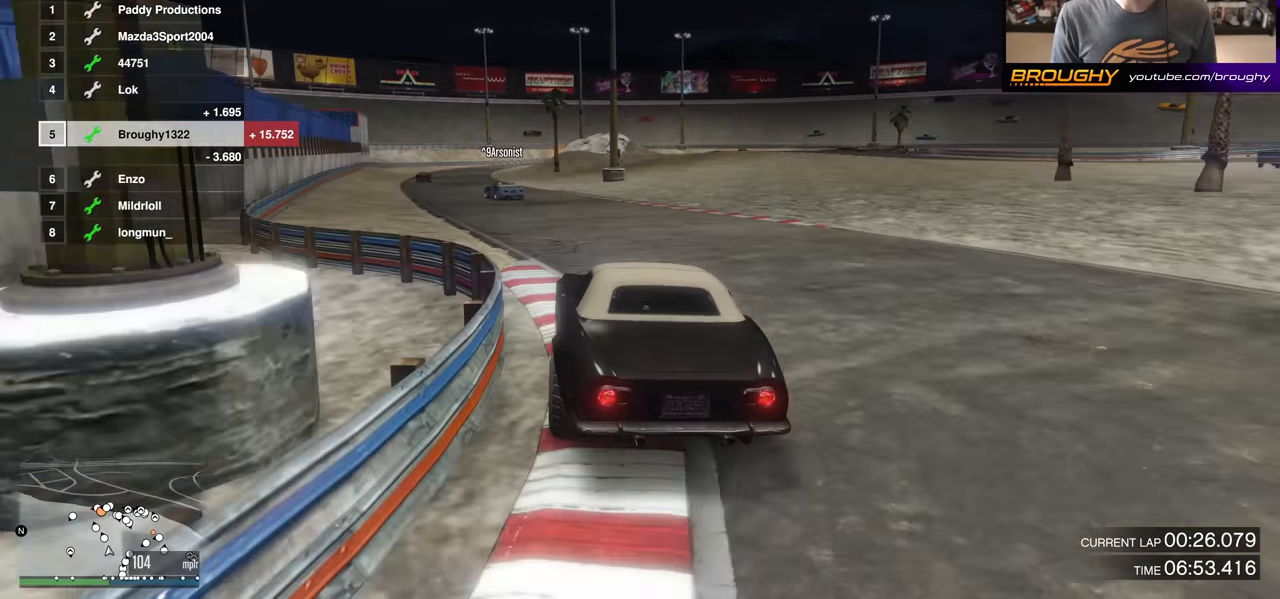
{"buttons": ["R2"], "left_stick": "up-left", "right_stick": "center", "events": [[17, "left_stick", "center"], [134, "left_stick", "up-left"], [284, "left_stick", "center"], [451, "left_stick", "up-left"]]}
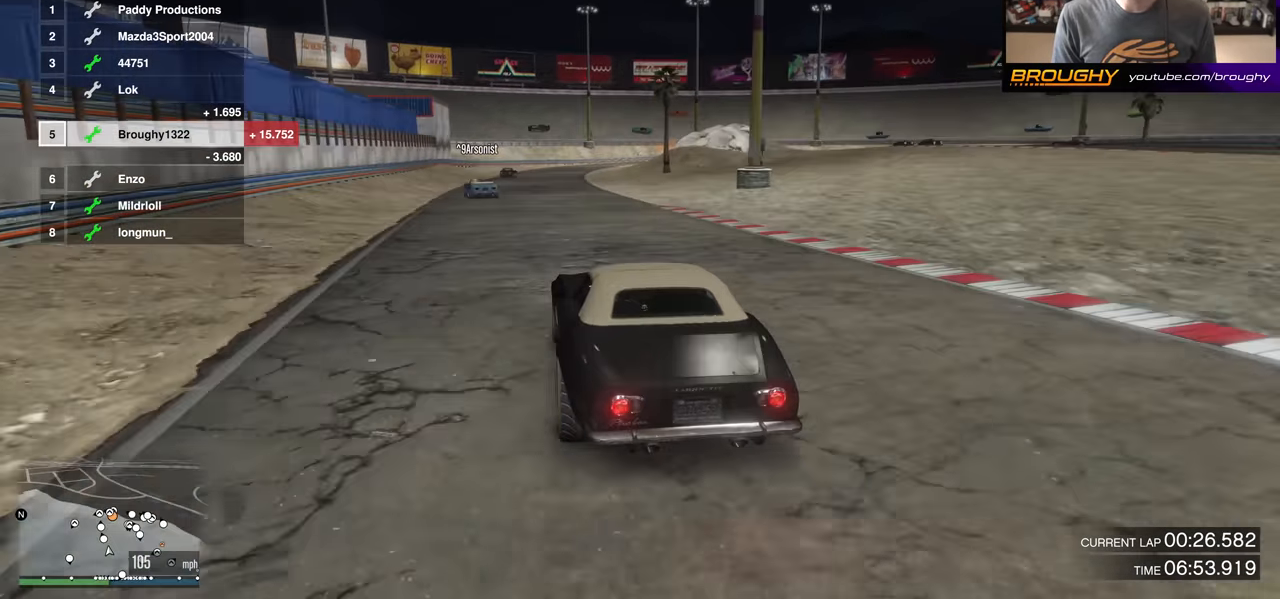
{"buttons": ["R2"], "left_stick": "center", "right_stick": "center", "events": [[116, "left_stick", "center"], [283, "left_stick", "up-left"], [400, "left_stick", "center"]]}
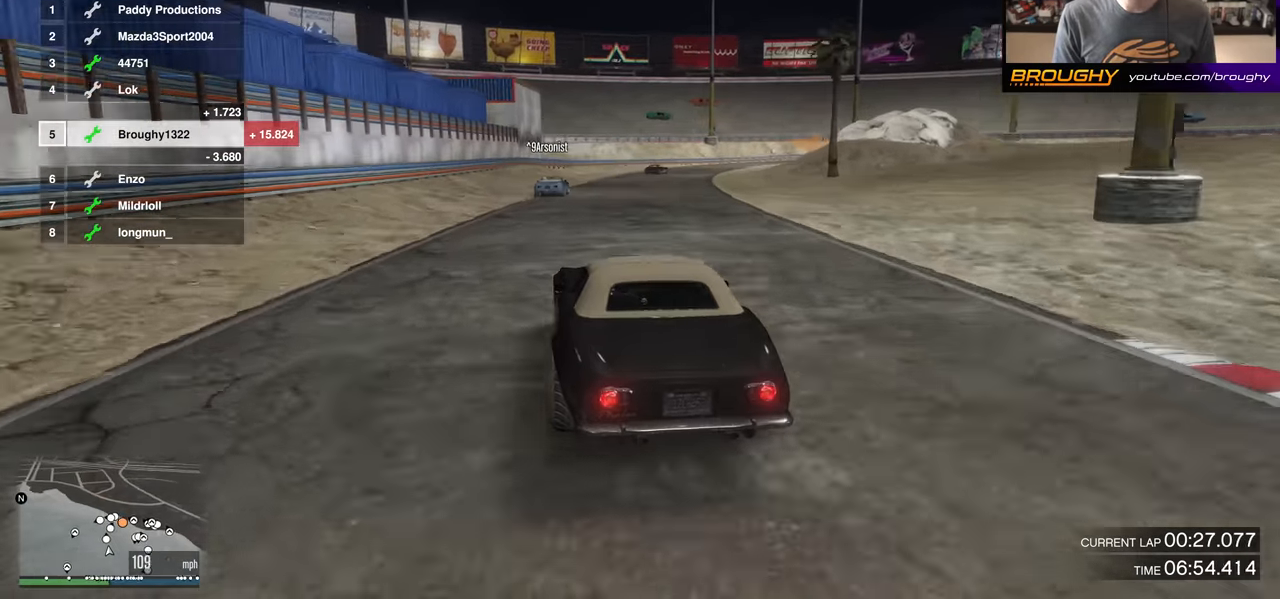
{"buttons": ["L2"], "left_stick": "right", "right_stick": "center", "events": [[100, "left_stick", "right"], [200, "left_stick", "center"], [384, "left_stick", "right"], [434, "L2", "down"], [501, "R2", "up"]]}
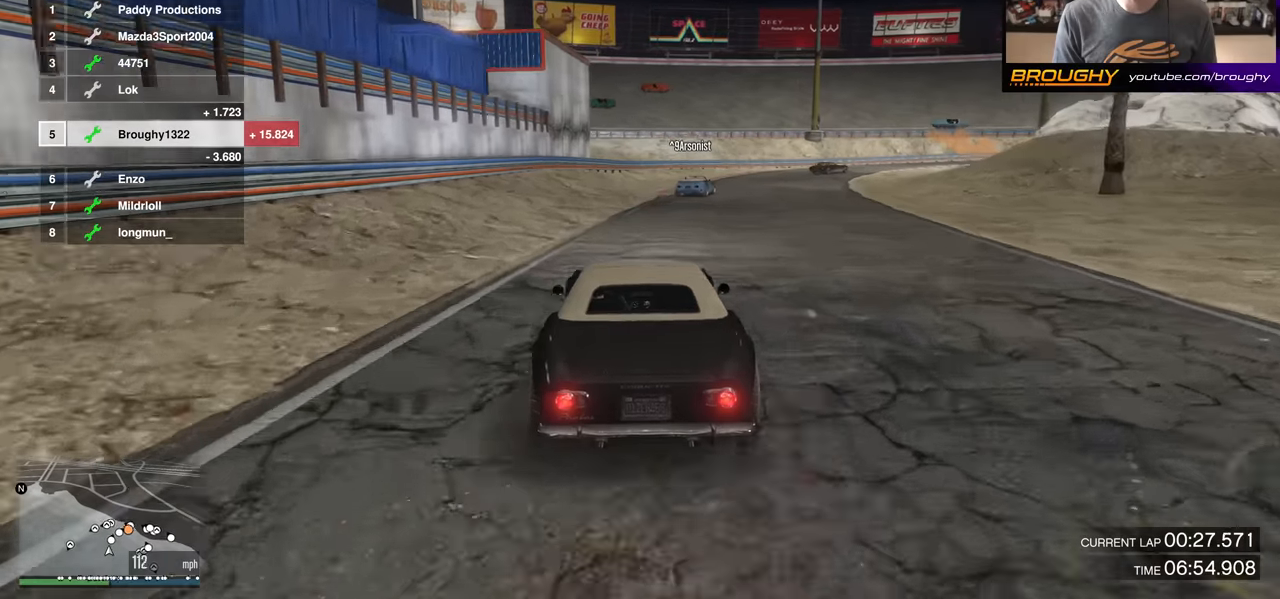
{"buttons": ["L2"], "left_stick": "right", "right_stick": "center", "events": [[116, "left_stick", "center"], [150, "L2", "up"], [433, "left_stick", "right"], [450, "L2", "down"]]}
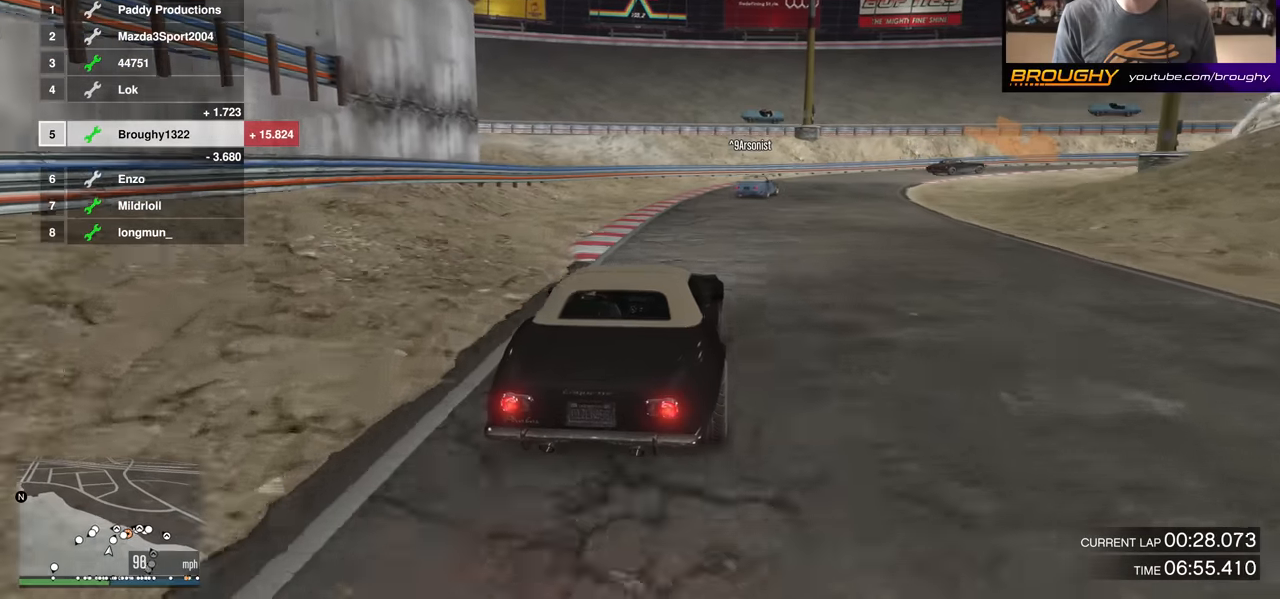
{"buttons": ["L2"], "left_stick": "right", "right_stick": "center", "events": [[167, "L2", "up"], [234, "L2", "down"], [401, "L2", "up"], [401, "left_stick", "center"], [467, "L2", "down"], [467, "left_stick", "right"]]}
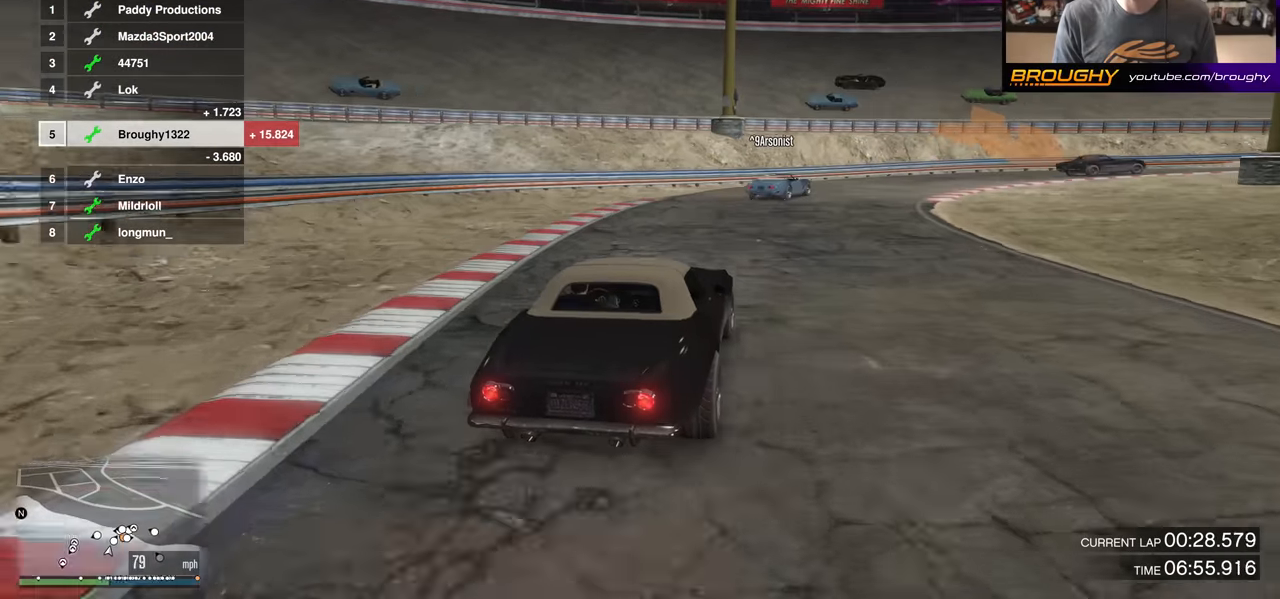
{"buttons": ["L2"], "left_stick": "right", "right_stick": "center", "events": [[150, "left_stick", "center"], [233, "L2", "up"], [250, "left_stick", "down-right"], [450, "left_stick", "center"], [467, "L2", "down"], [500, "left_stick", "right"]]}
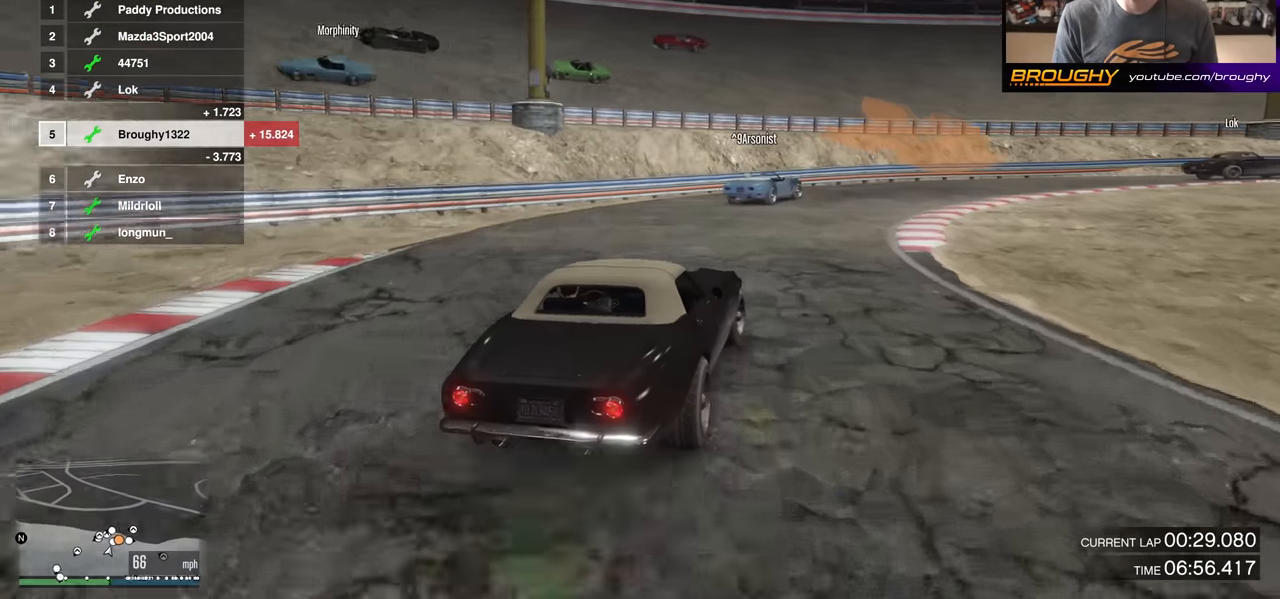
{"buttons": [], "left_stick": "right", "right_stick": "center", "events": [[117, "L2", "up"], [300, "R2", "down"], [467, "R2", "up"]]}
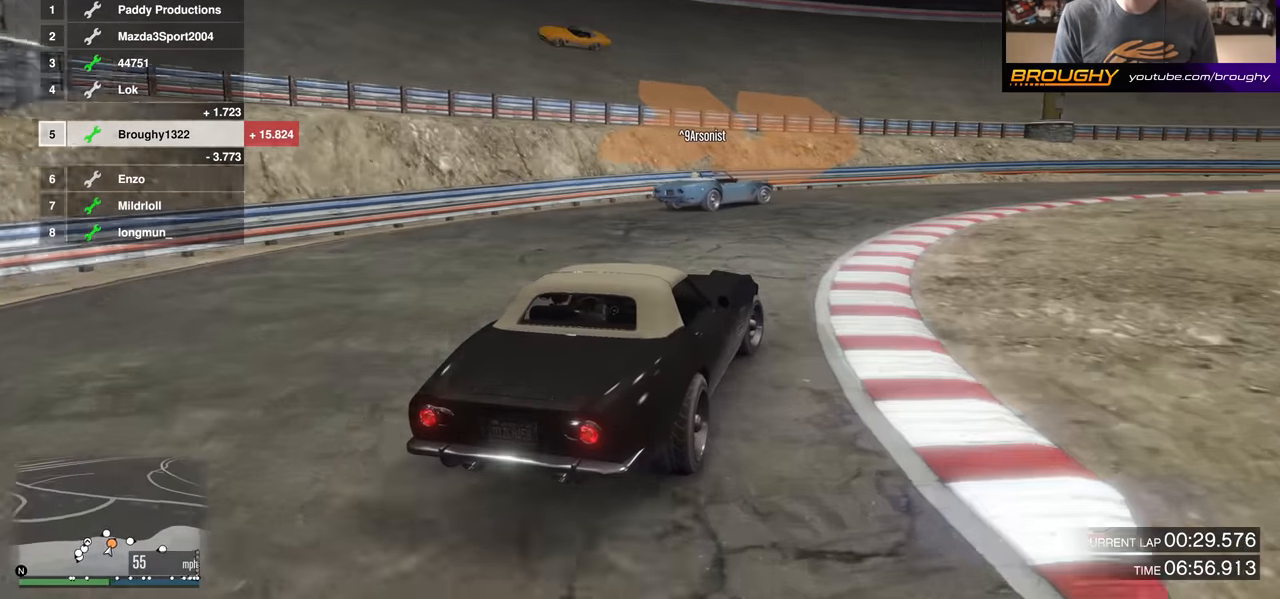
{"buttons": ["R2"], "left_stick": "center", "right_stick": "center", "events": [[417, "R2", "down"], [467, "left_stick", "center"]]}
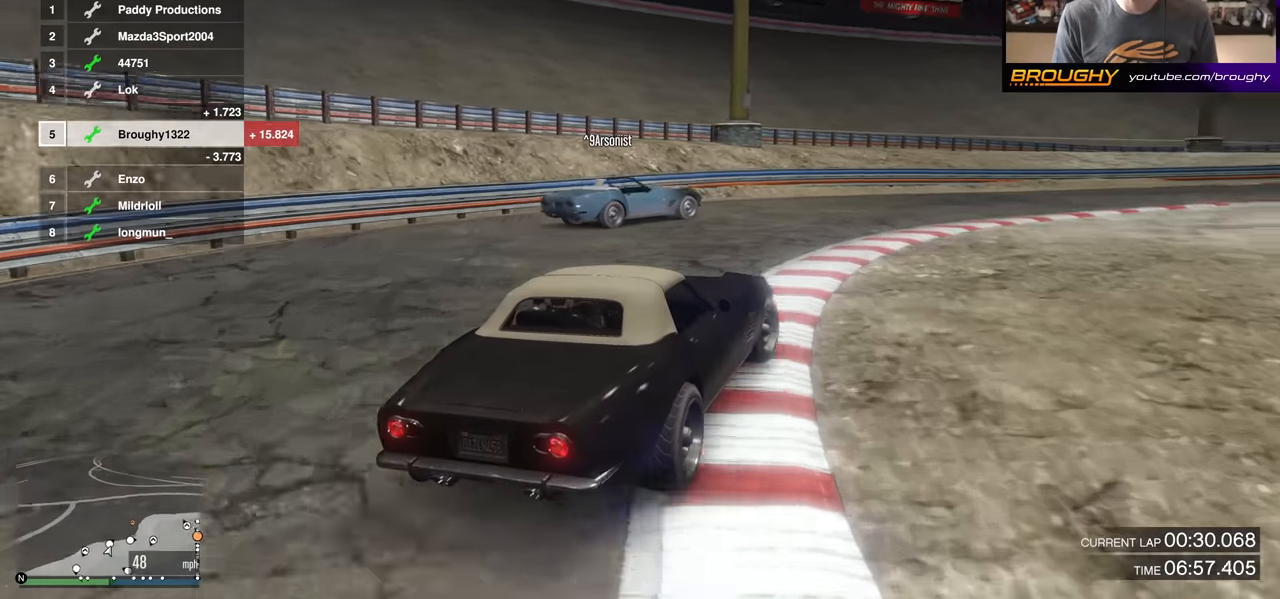
{"buttons": ["R2"], "left_stick": "right", "right_stick": "center", "events": [[84, "left_stick", "right"], [234, "left_stick", "center"], [334, "left_stick", "right"]]}
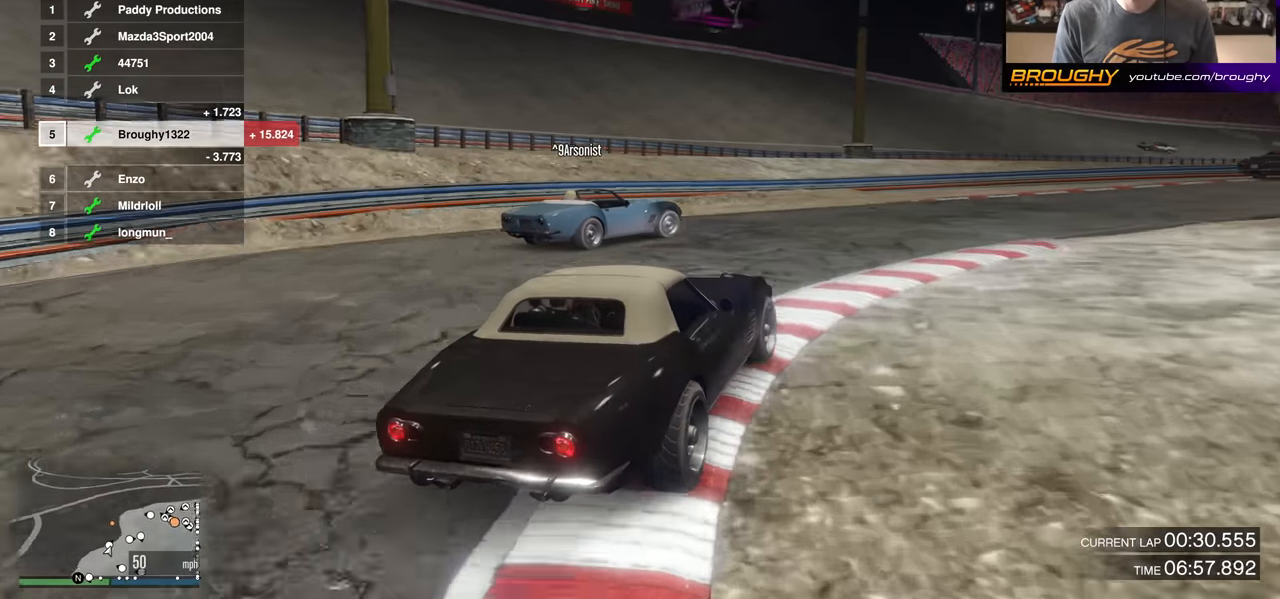
{"buttons": ["R2"], "left_stick": "right", "right_stick": "center", "events": [[384, "left_stick", "center"], [450, "left_stick", "right"]]}
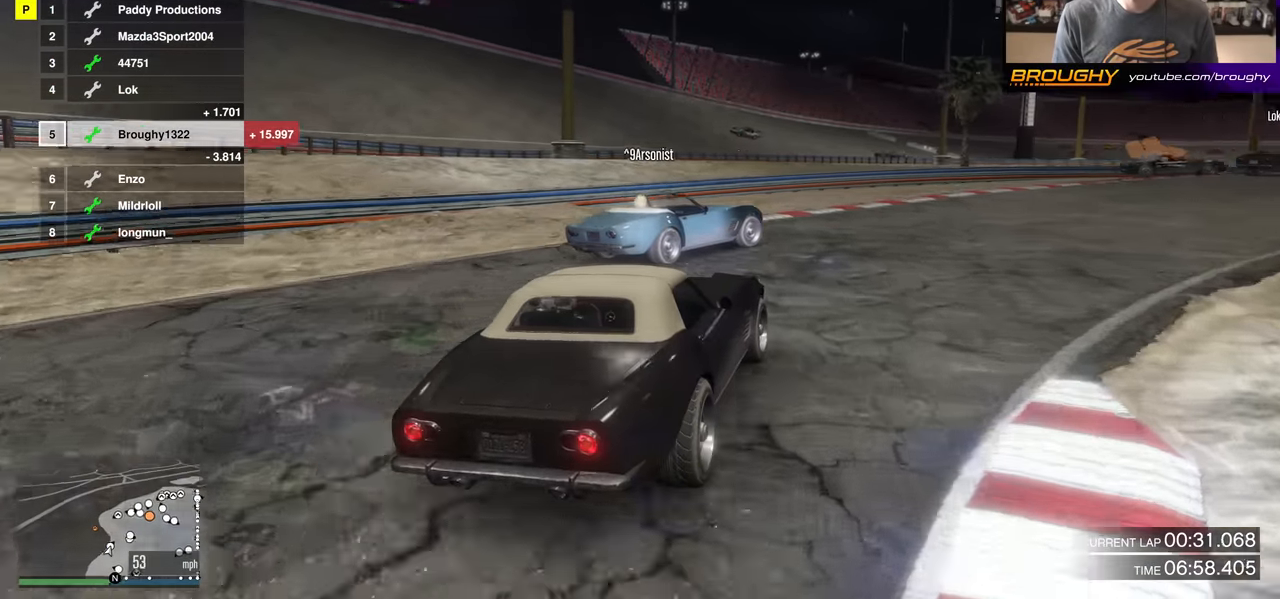
{"buttons": ["R2"], "left_stick": "right", "right_stick": "center", "events": [[251, "left_stick", "center"], [351, "left_stick", "right"]]}
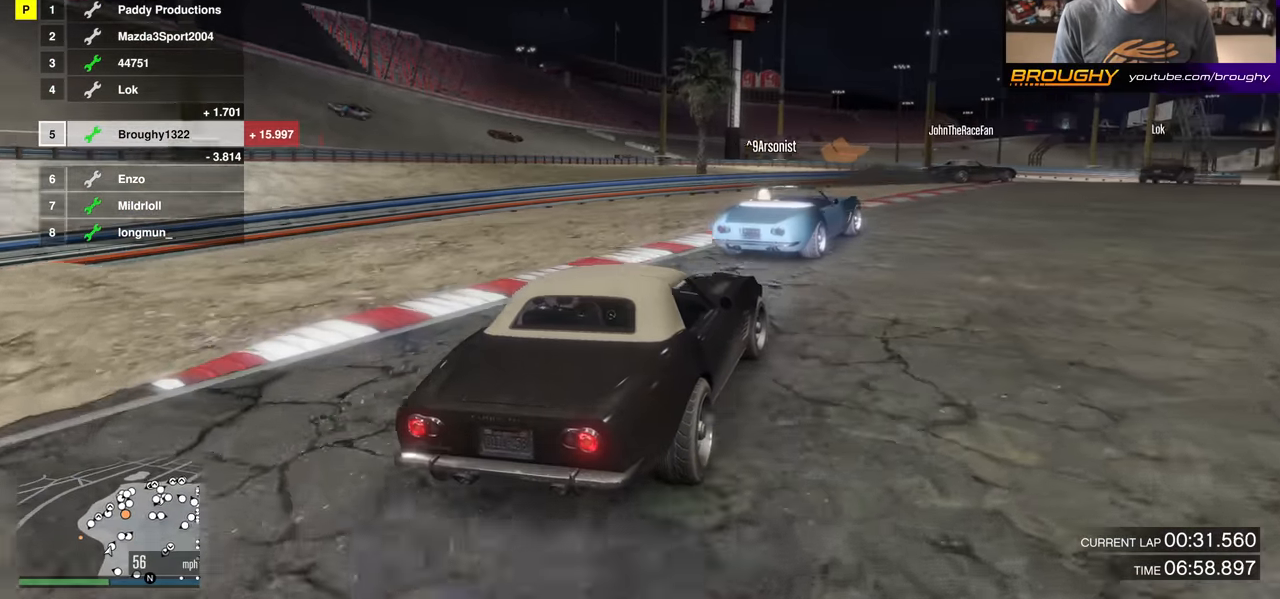
{"buttons": ["R2"], "left_stick": "center", "right_stick": "center", "events": [[150, "left_stick", "center"], [267, "left_stick", "right"], [417, "left_stick", "center"]]}
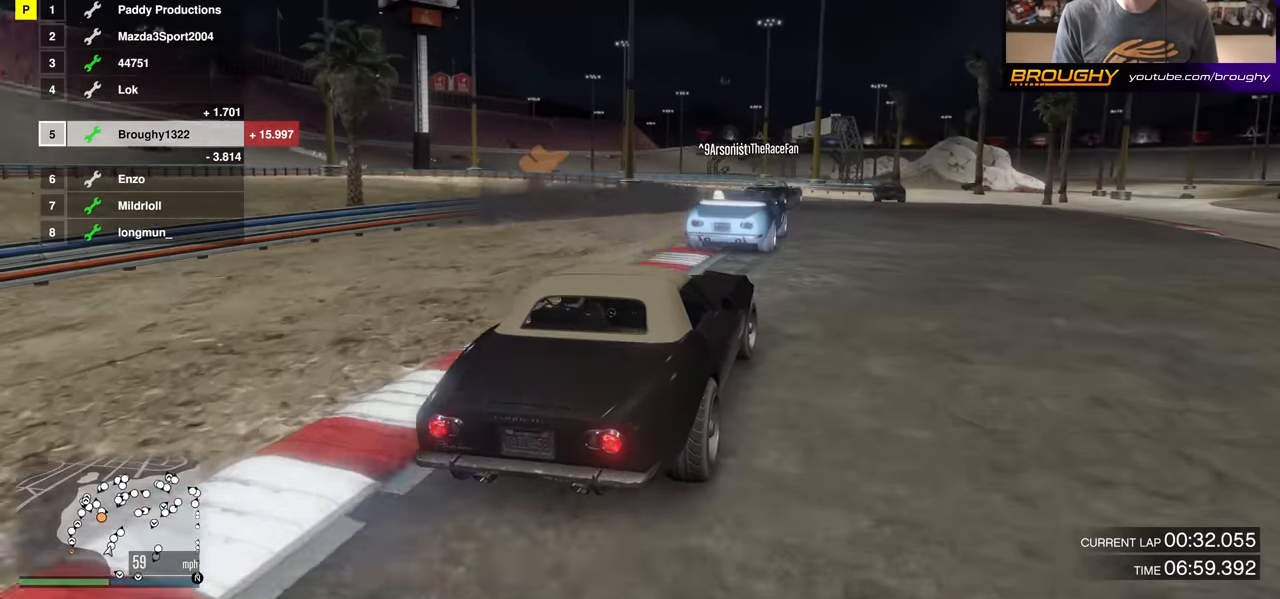
{"buttons": ["R2"], "left_stick": "center", "right_stick": "center", "events": [[51, "left_stick", "right"], [201, "left_stick", "center"], [334, "left_stick", "right"], [434, "left_stick", "center"]]}
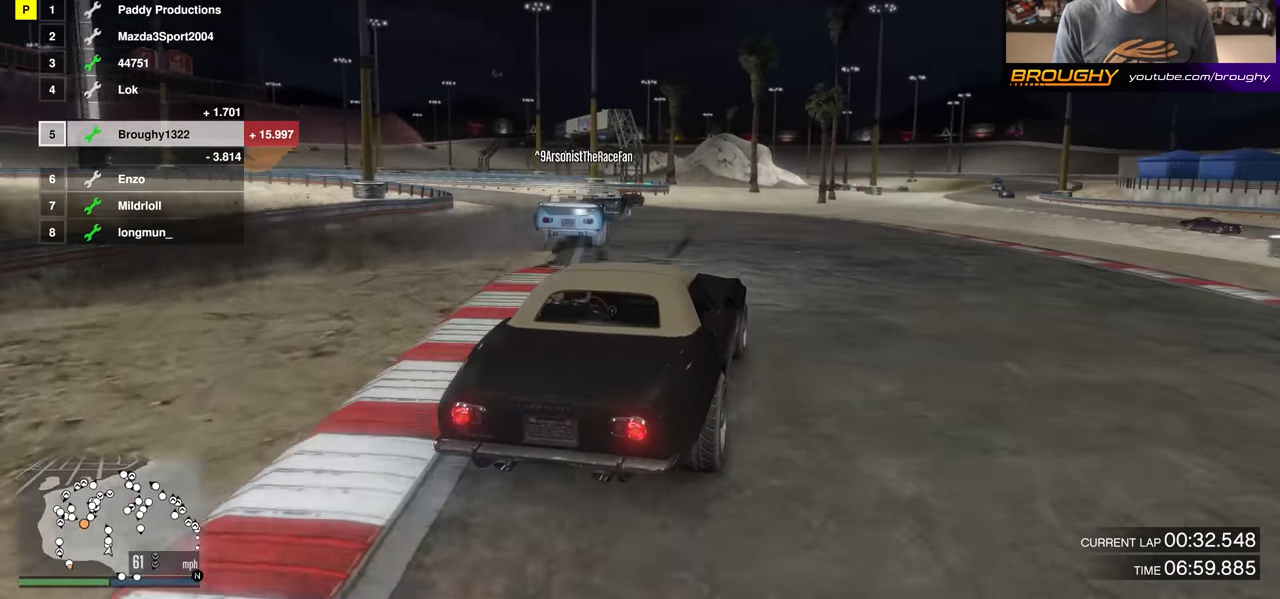
{"buttons": ["R2"], "left_stick": "up-left", "right_stick": "center", "events": [[83, "left_stick", "up-left"]]}
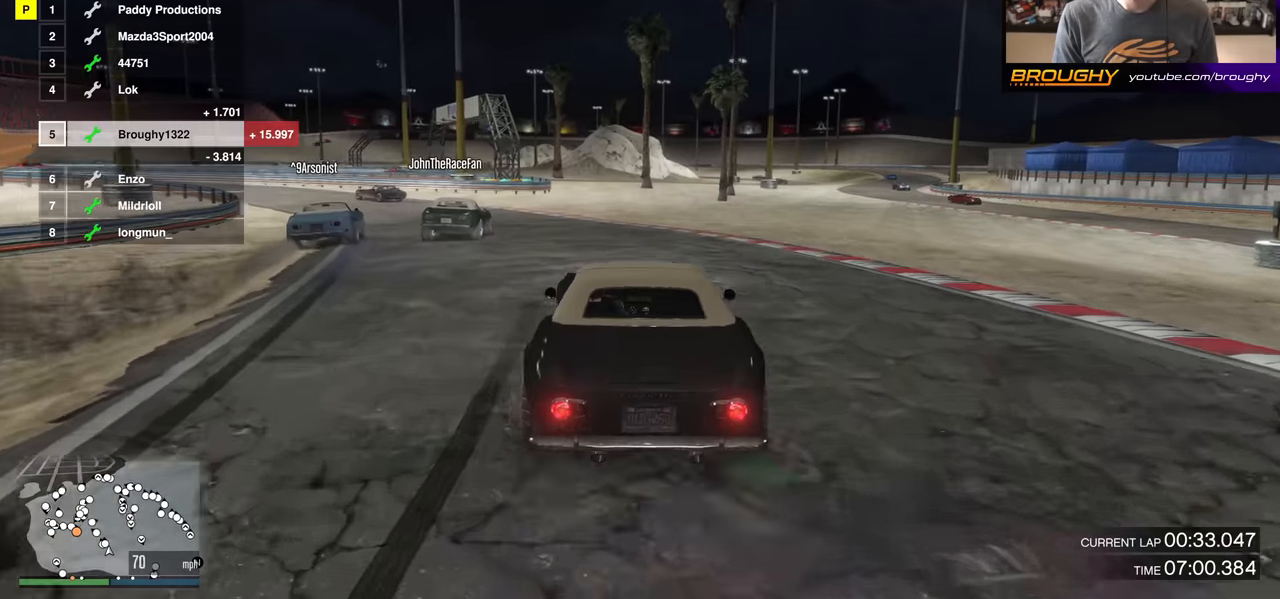
{"buttons": ["R2"], "left_stick": "center", "right_stick": "center", "events": [[334, "left_stick", "center"]]}
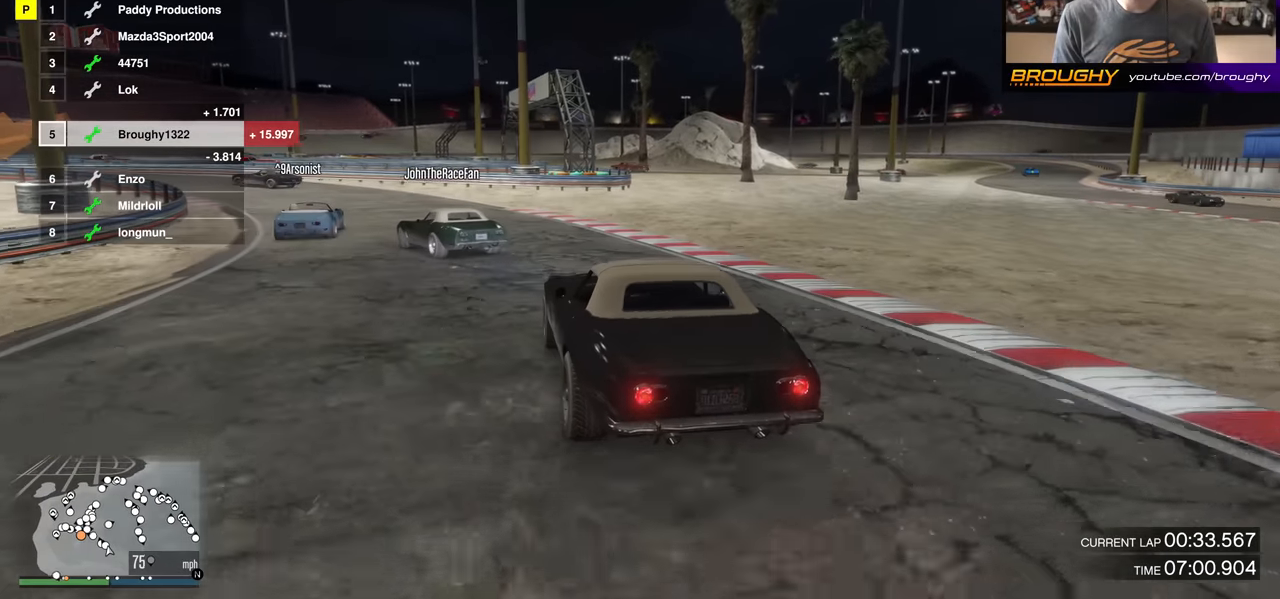
{"buttons": [], "left_stick": "center", "right_stick": "center", "events": [[184, "left_stick", "up-left"], [284, "L2", "down"], [317, "R2", "up"], [451, "L2", "up"], [501, "left_stick", "center"]]}
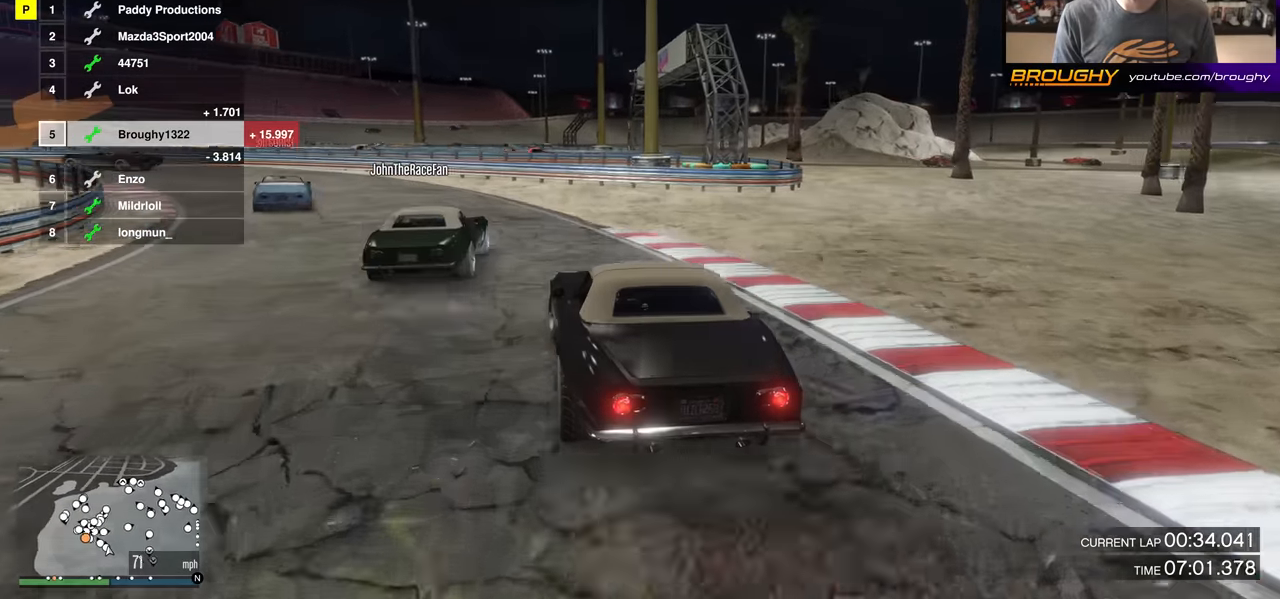
{"buttons": ["L2"], "left_stick": "up-left", "right_stick": "center", "events": [[117, "left_stick", "up-left"], [267, "L2", "down"]]}
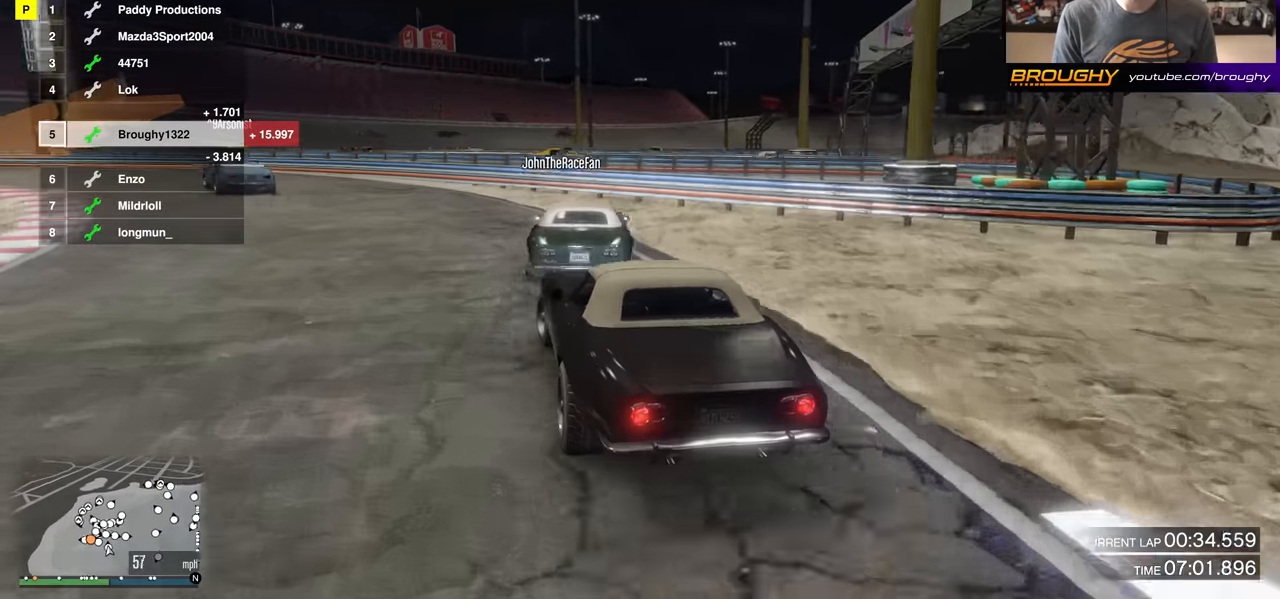
{"buttons": ["R2"], "left_stick": "center", "right_stick": "center", "events": [[34, "L2", "up"], [334, "R2", "down"], [434, "left_stick", "center"]]}